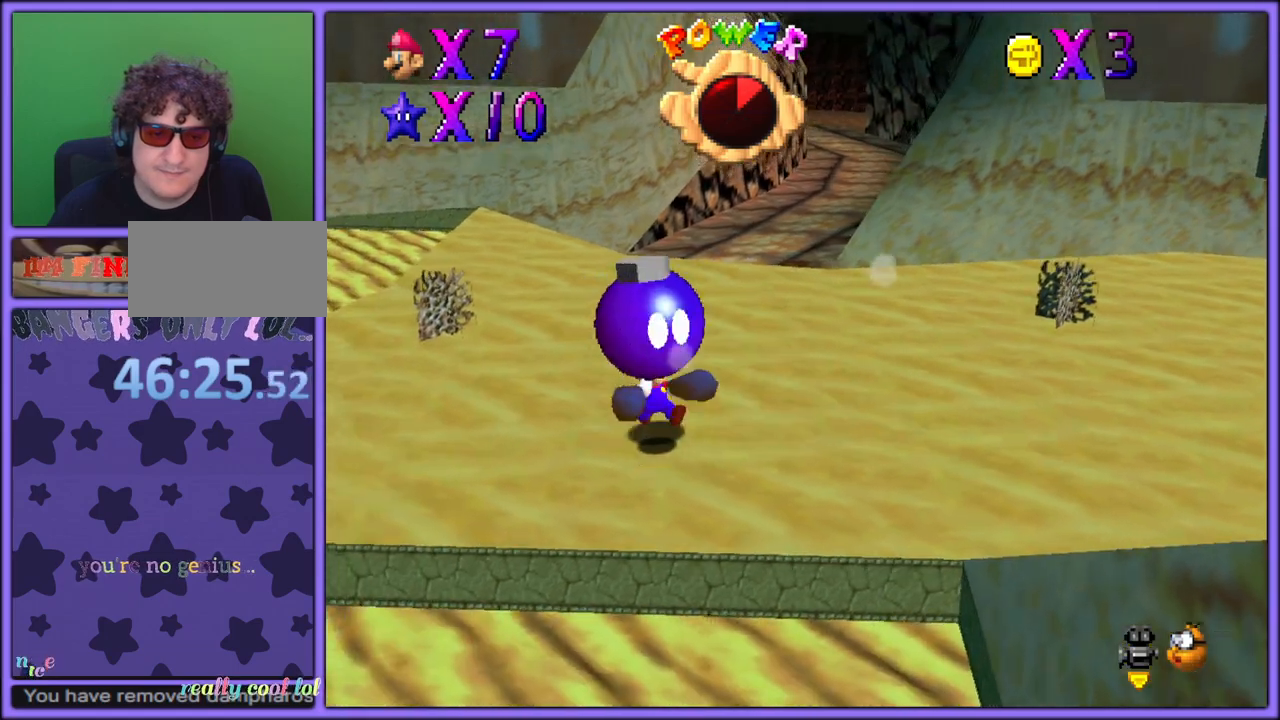
Gameplay with a controller (Nintendo layout); each line is a JSON object with the inputs held at the frame after it. "button_events" lists button changes between this image and that frame as [ms after this image, input, new state], when the widget could be followed in between (sticks are given only as held states). Not read: L1 L3 R3.
{"buttons": [], "left_stick": "down", "button_events": [[233, "Z", "down"], [333, "Z", "up"]]}
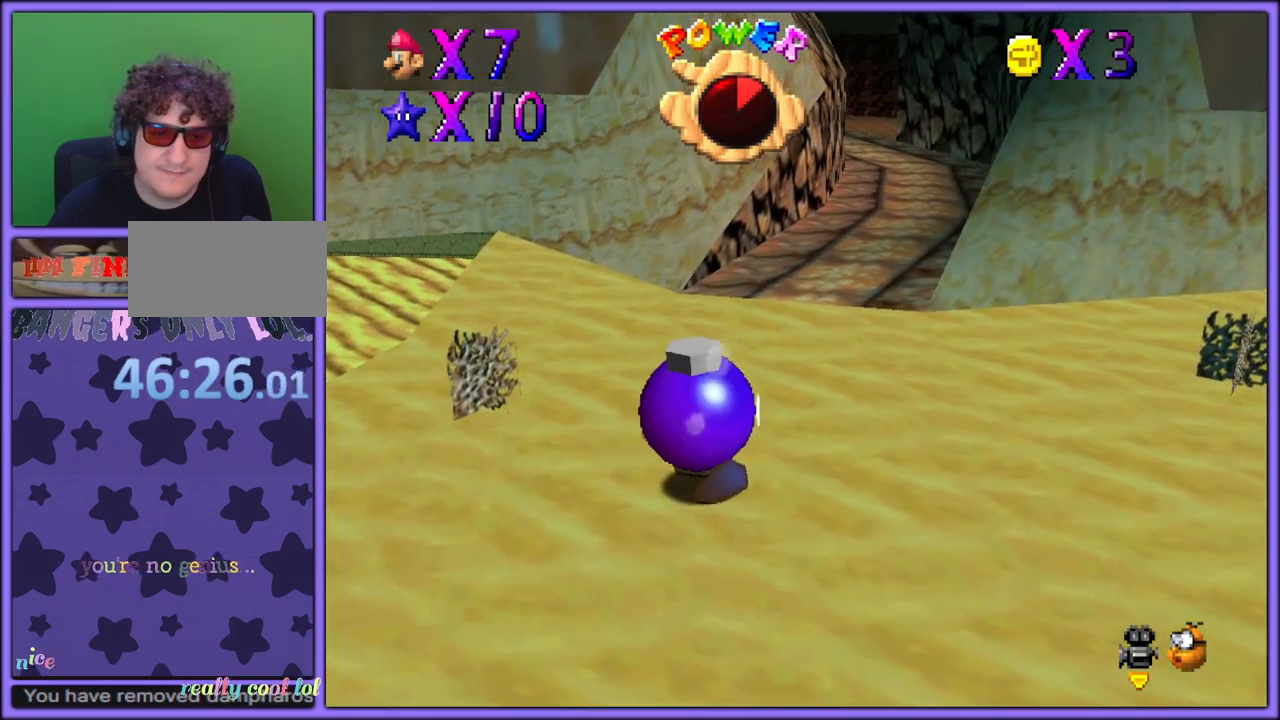
{"buttons": [], "left_stick": "up", "button_events": [[233, "C_LEFT", "down"], [350, "C_LEFT", "up"]]}
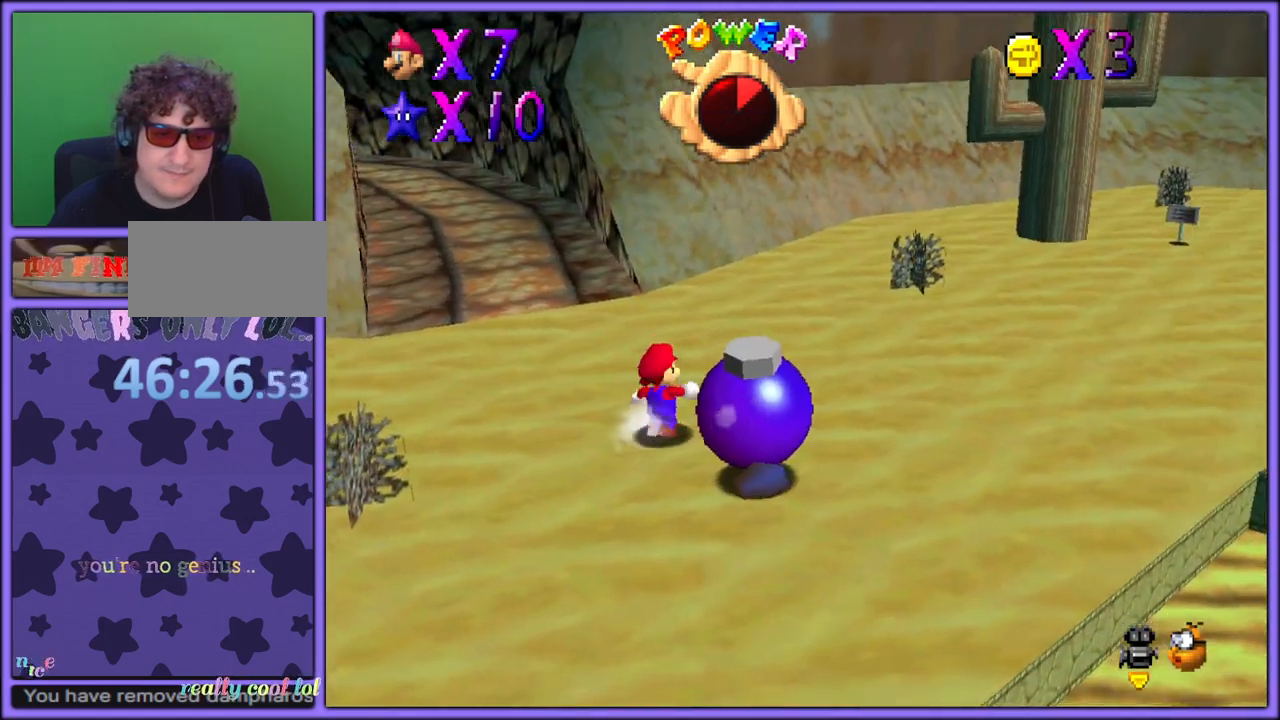
{"buttons": [], "left_stick": "down-right", "button_events": []}
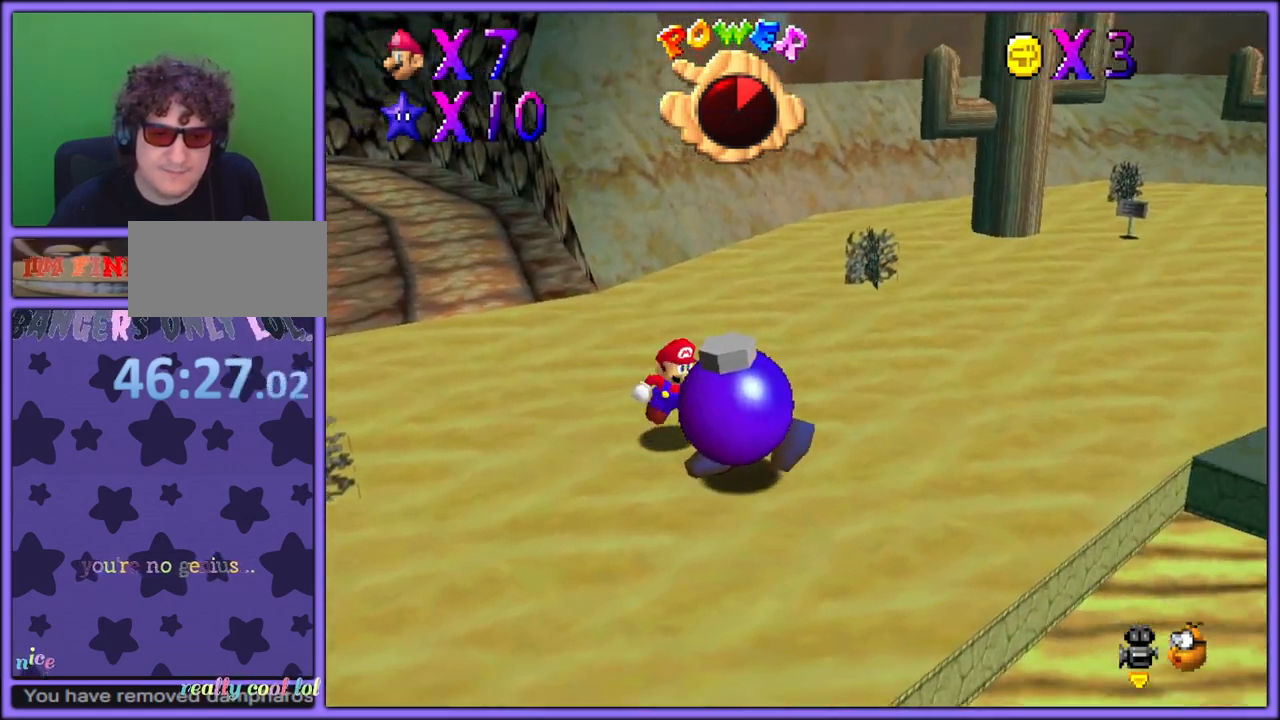
{"buttons": [], "left_stick": "left", "button_events": [[33, "A", "down"], [33, "B", "down"], [217, "A", "up"], [217, "B", "up"]]}
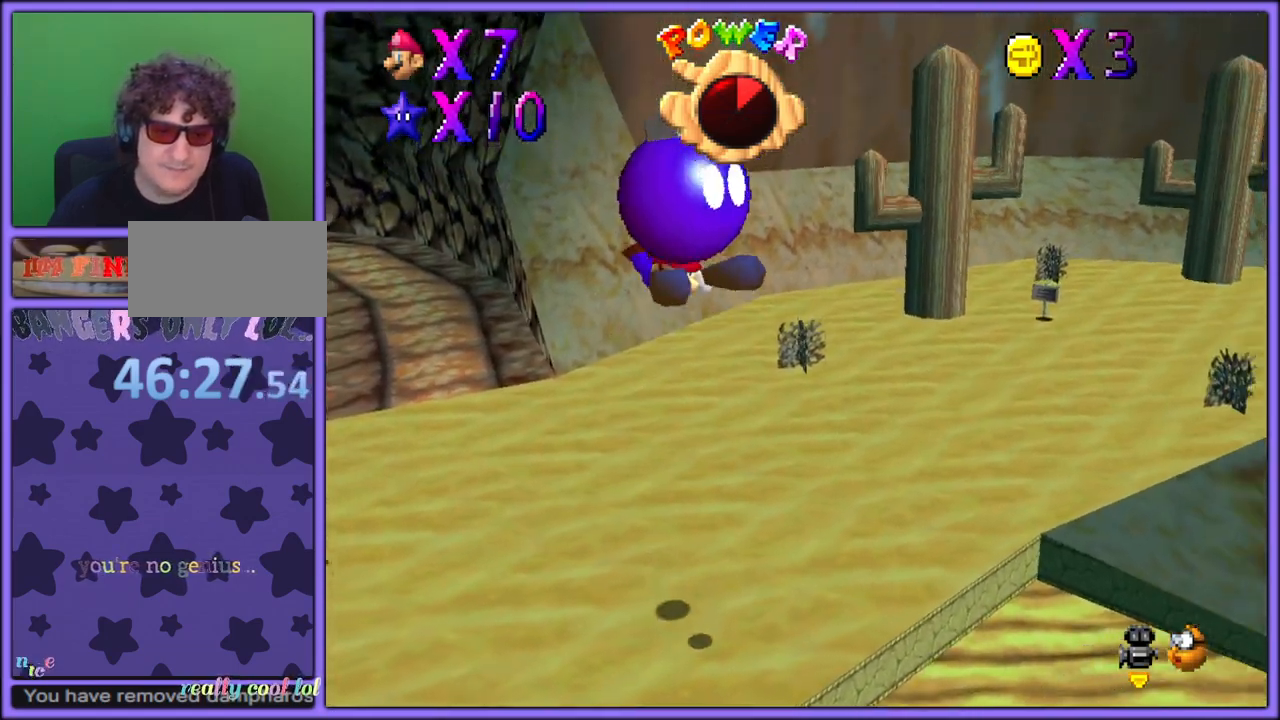
{"buttons": ["A"], "left_stick": "left", "button_events": [[83, "C_RIGHT", "down"], [217, "C_RIGHT", "up"], [467, "A", "down"]]}
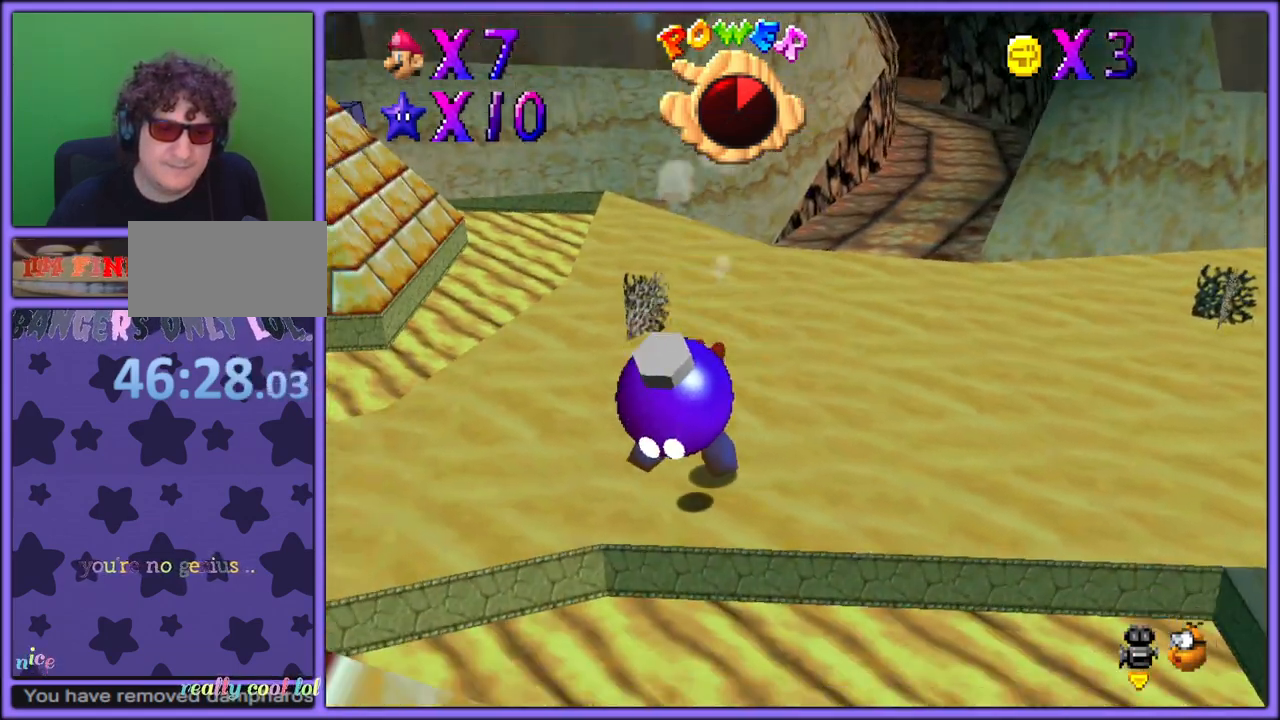
{"buttons": ["A"], "left_stick": "center", "button_events": [[100, "A", "up"], [450, "A", "down"]]}
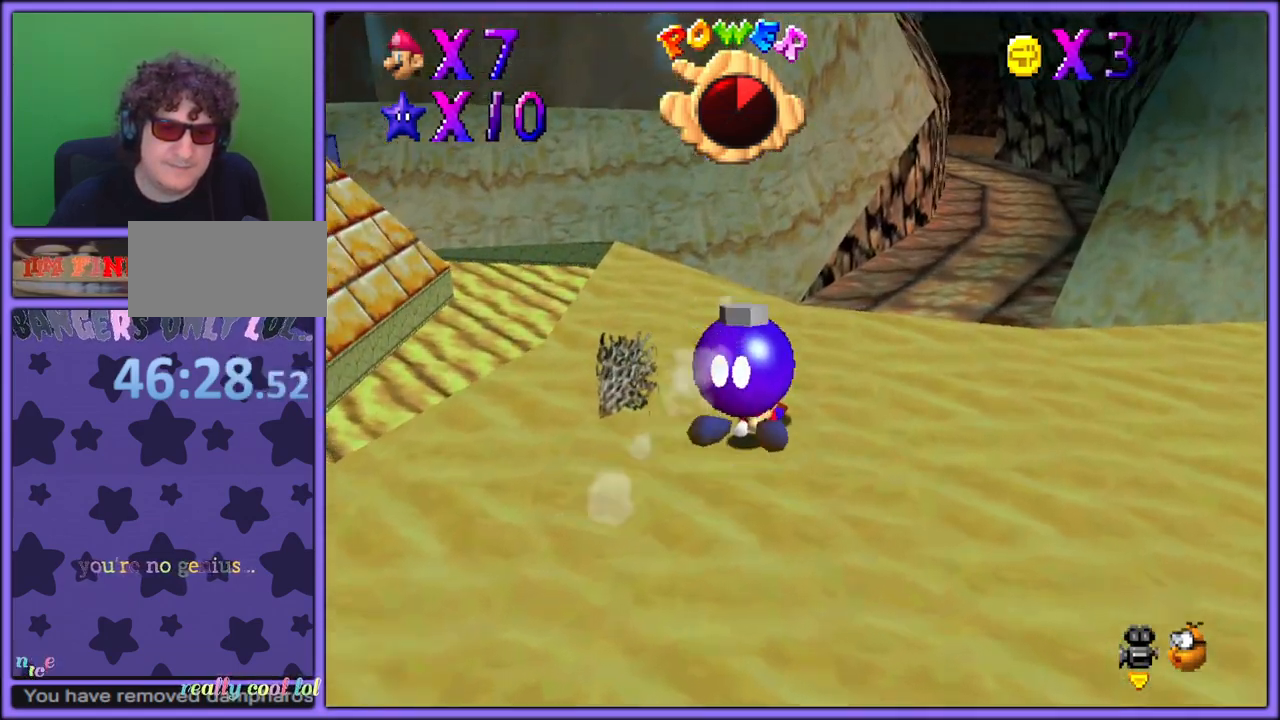
{"buttons": [], "left_stick": "center", "button_events": [[83, "A", "up"], [167, "A", "down"], [350, "A", "up"]]}
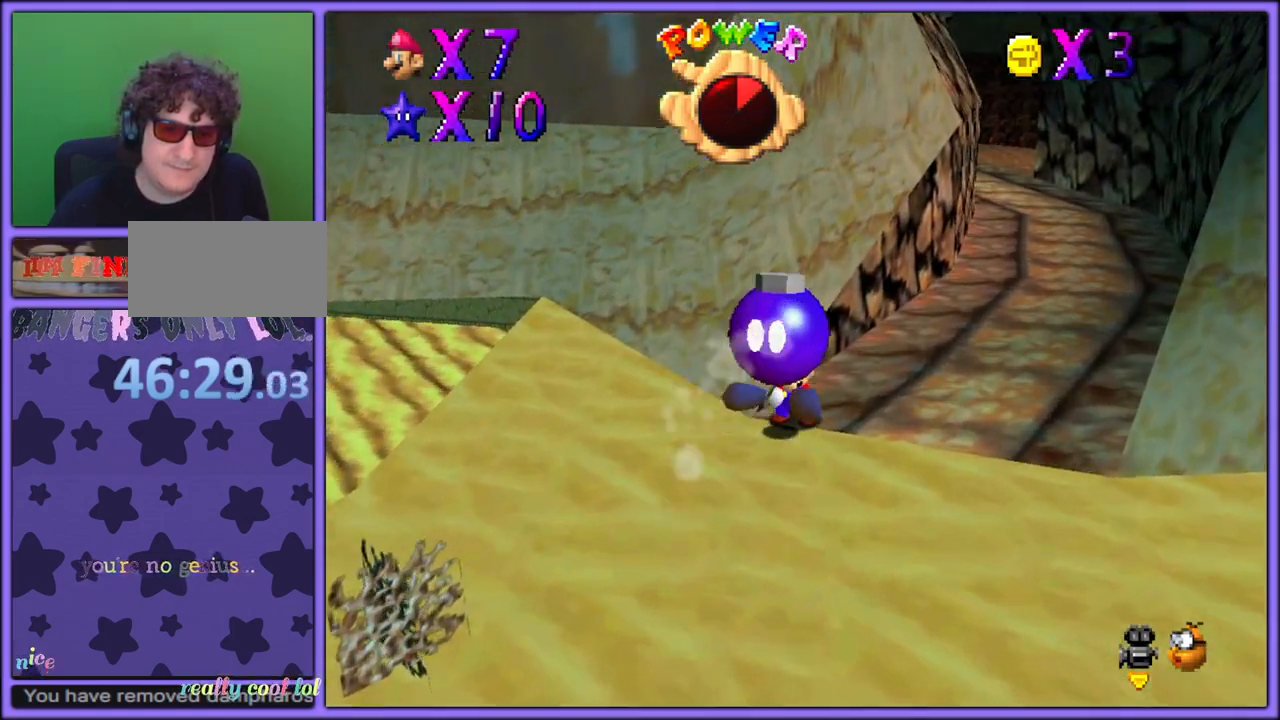
{"buttons": ["A", "B"], "left_stick": "up", "button_events": [[317, "A", "down"], [333, "B", "down"], [417, "B", "up"], [433, "A", "up"], [467, "A", "down"], [483, "B", "down"]]}
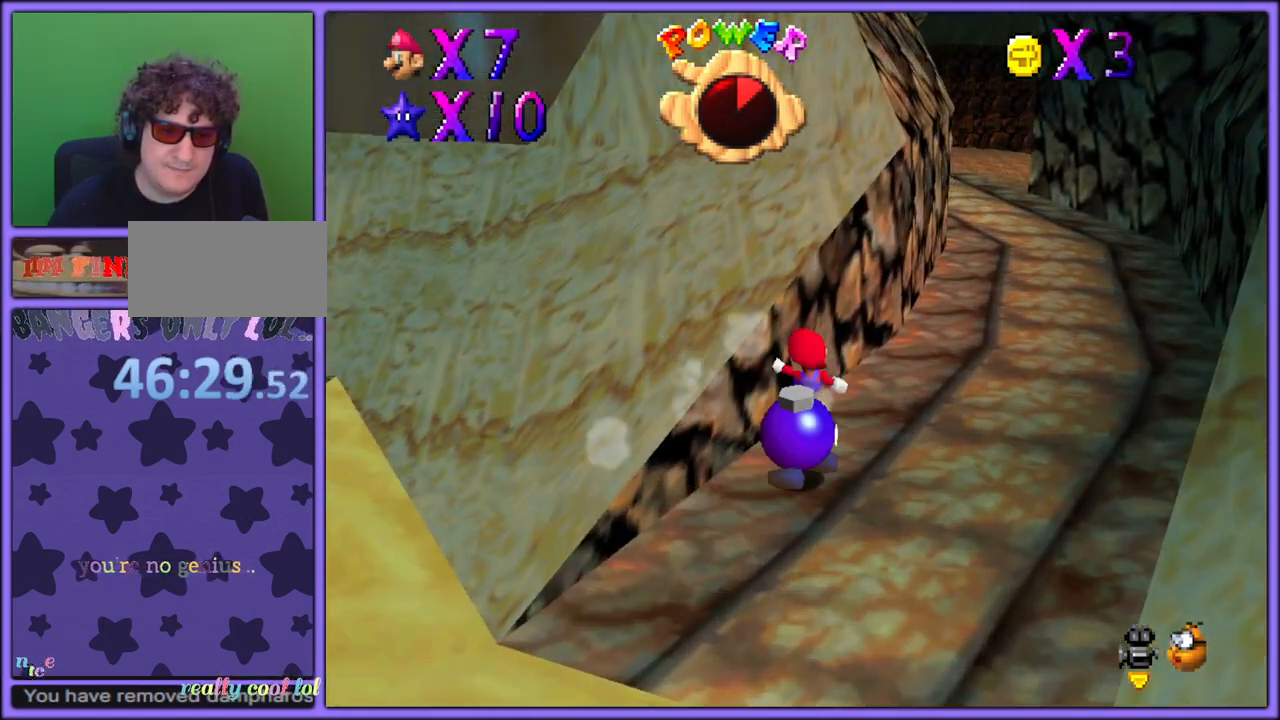
{"buttons": [], "left_stick": "up-right", "button_events": [[33, "B", "up"], [50, "A", "up"], [83, "A", "down"], [83, "B", "down"], [150, "B", "up"], [167, "A", "up"], [217, "A", "down"], [283, "A", "up"], [433, "A", "down"], [483, "A", "up"]]}